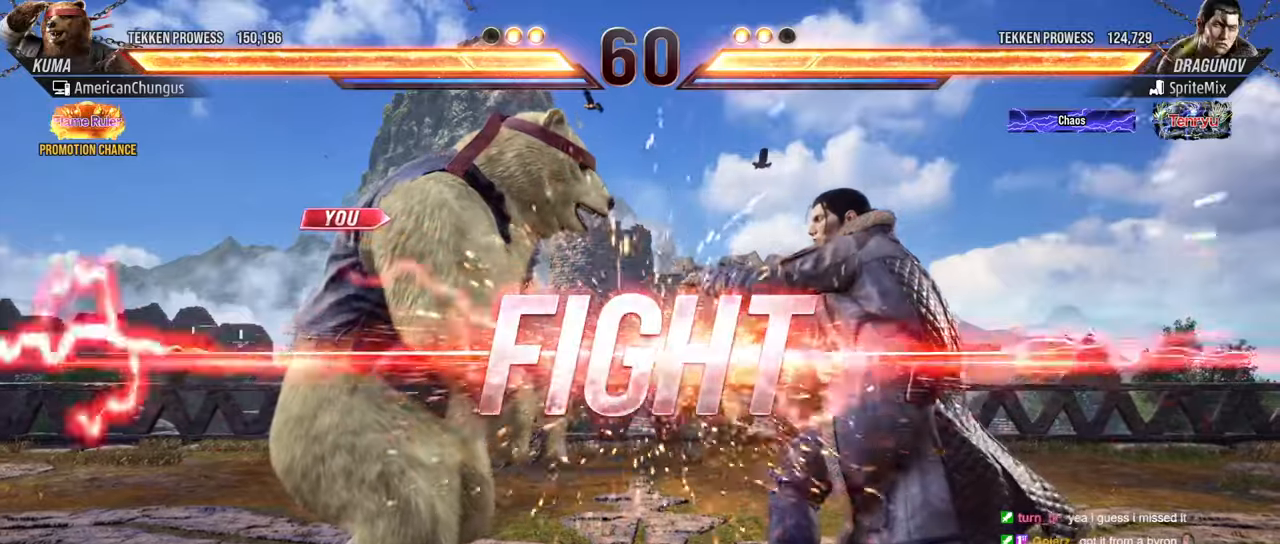
Gameplay with a controller (arcade stick); each line is a JSON object with the inputs held at the frame after it. "events" lists button and stick changes between this image and that frame as [ms after this image, input, new state], when the widget could be followed in between. Not read: L3 R3.
{"buttons": [], "left_stick": "left", "events": [[317, "left_stick", "left"], [418, "left_stick", "center"], [484, "left_stick", "left"]]}
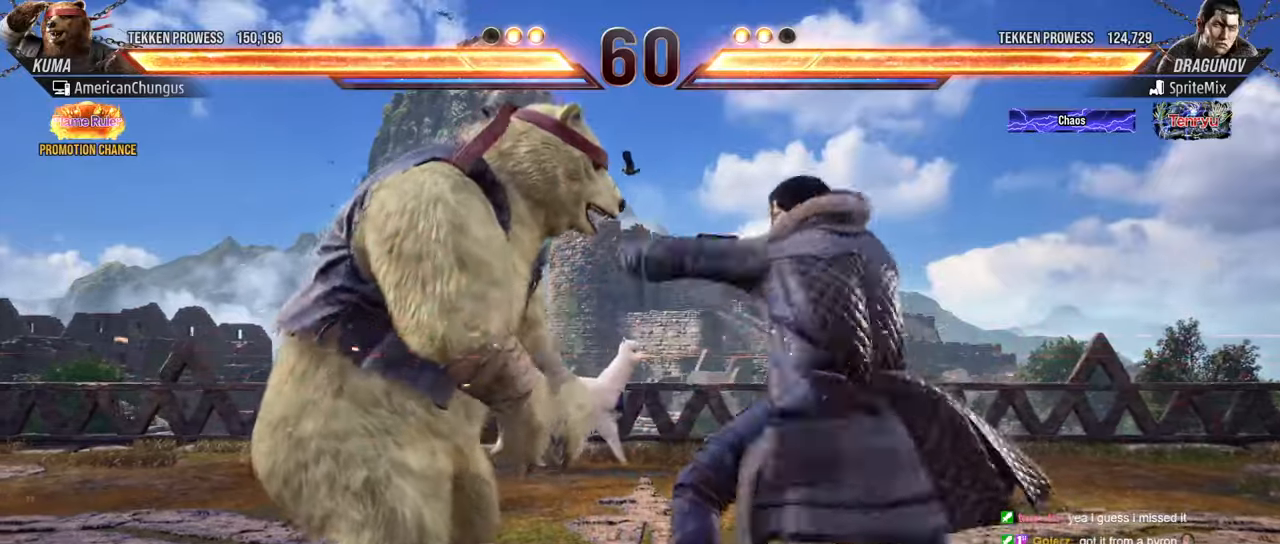
{"buttons": [], "left_stick": "left", "events": [[384, "left_stick", "center"], [500, "left_stick", "left"]]}
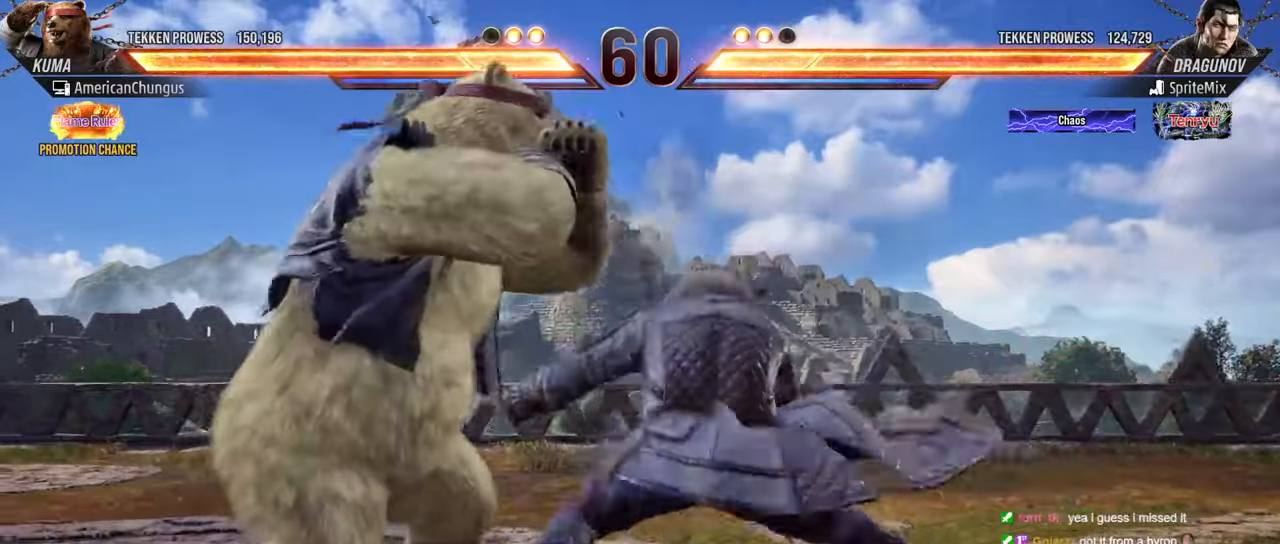
{"buttons": [], "left_stick": "left", "events": [[101, "left_stick", "center"], [151, "left_stick", "left"]]}
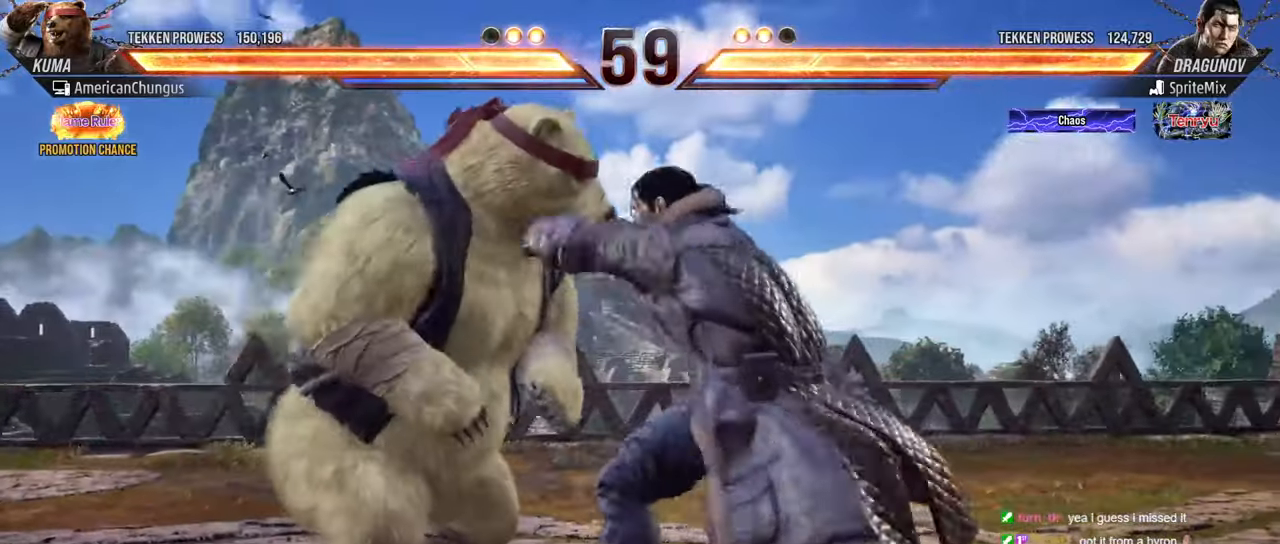
{"buttons": [], "left_stick": "center", "events": [[234, "SQUARE", "down"], [234, "TRIANGLE", "down"], [334, "TRIANGLE", "up"], [350, "SQUARE", "up"], [367, "SQUARE", "down"], [367, "TRIANGLE", "down"], [417, "left_stick", "center"], [434, "SQUARE", "up"], [450, "TRIANGLE", "up"]]}
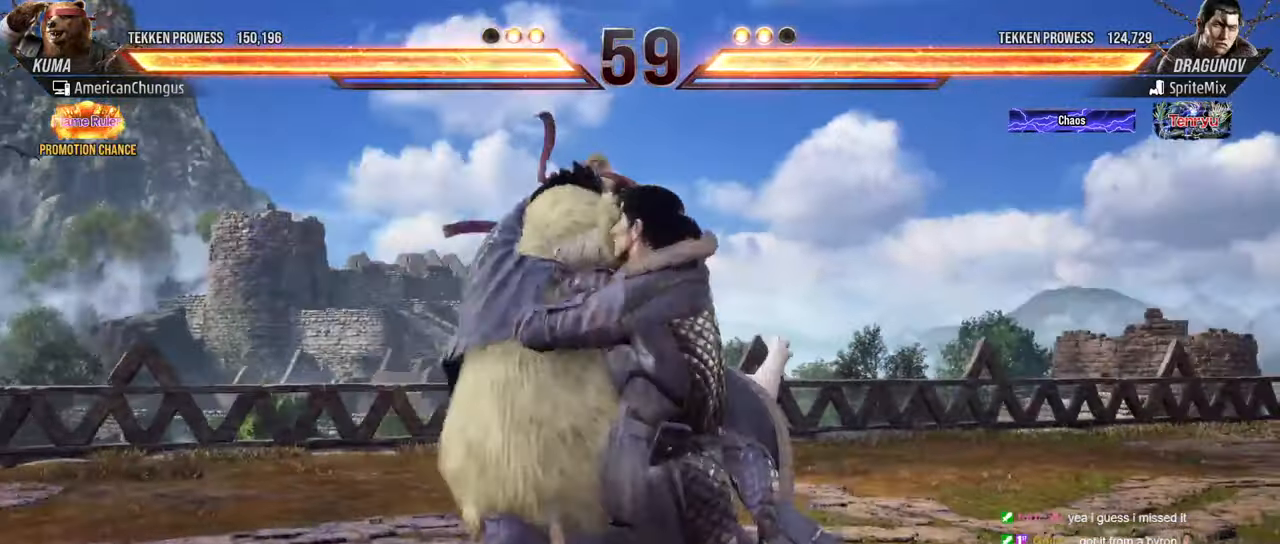
{"buttons": [], "left_stick": "center", "events": [[17, "SQUARE", "down"], [17, "TRIANGLE", "down"], [67, "SQUARE", "up"], [84, "TRIANGLE", "up"], [167, "SQUARE", "down"], [167, "TRIANGLE", "down"], [234, "SQUARE", "up"], [251, "TRIANGLE", "up"]]}
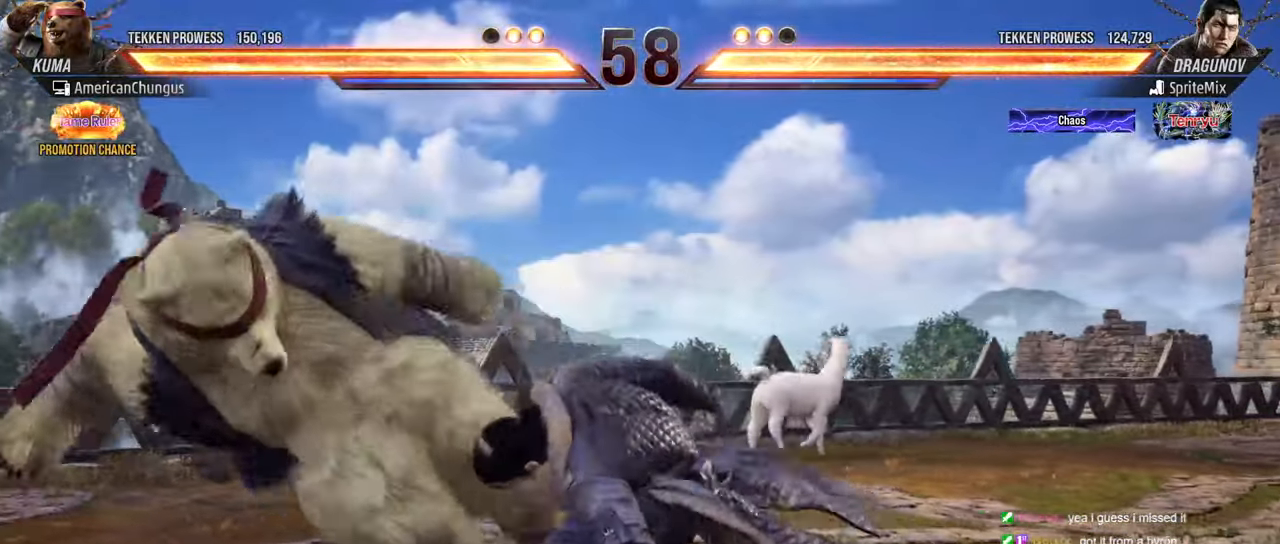
{"buttons": ["TRIANGLE"], "left_stick": "left", "events": [[267, "left_stick", "left"], [434, "TRIANGLE", "down"]]}
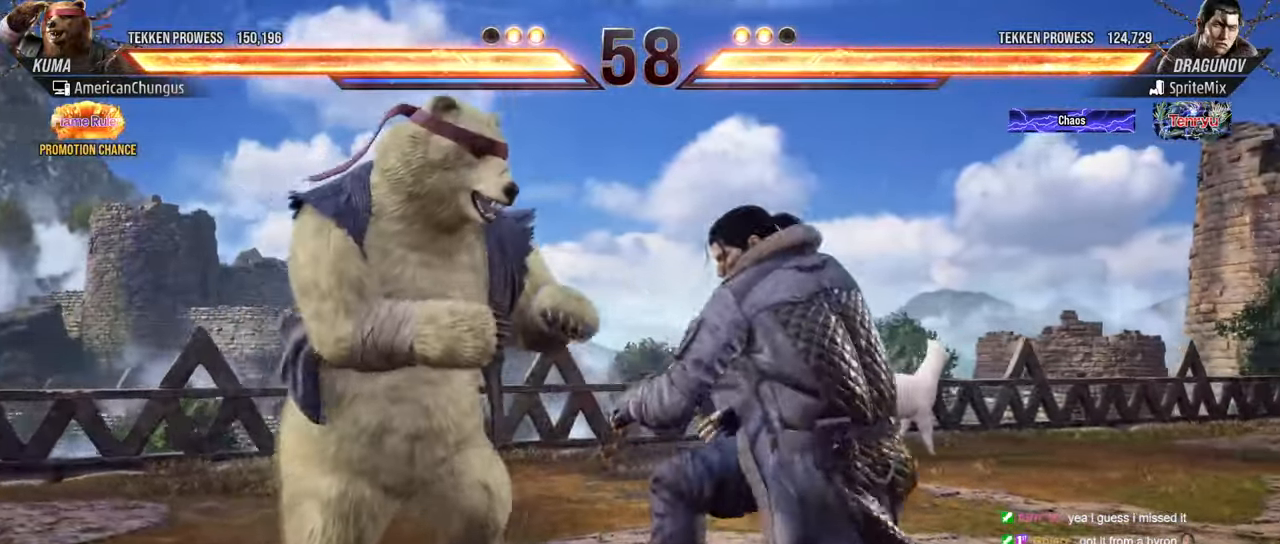
{"buttons": [], "left_stick": "right", "events": [[67, "SQUARE", "down"], [84, "TRIANGLE", "up"], [101, "left_stick", "center"], [201, "SQUARE", "up"], [201, "left_stick", "right"]]}
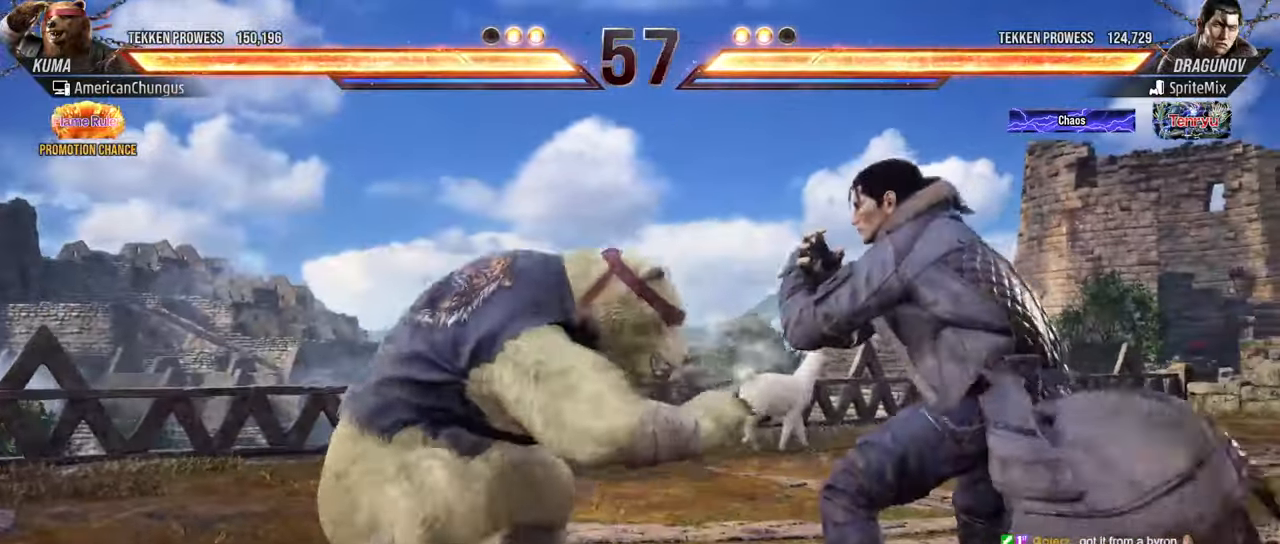
{"buttons": ["CROSS"], "left_stick": "right", "events": [[83, "CROSS", "down"], [100, "CROSS", "up"], [200, "CROSS", "down"], [250, "CROSS", "up"], [334, "CROSS", "down"], [384, "CROSS", "up"], [450, "CROSS", "down"]]}
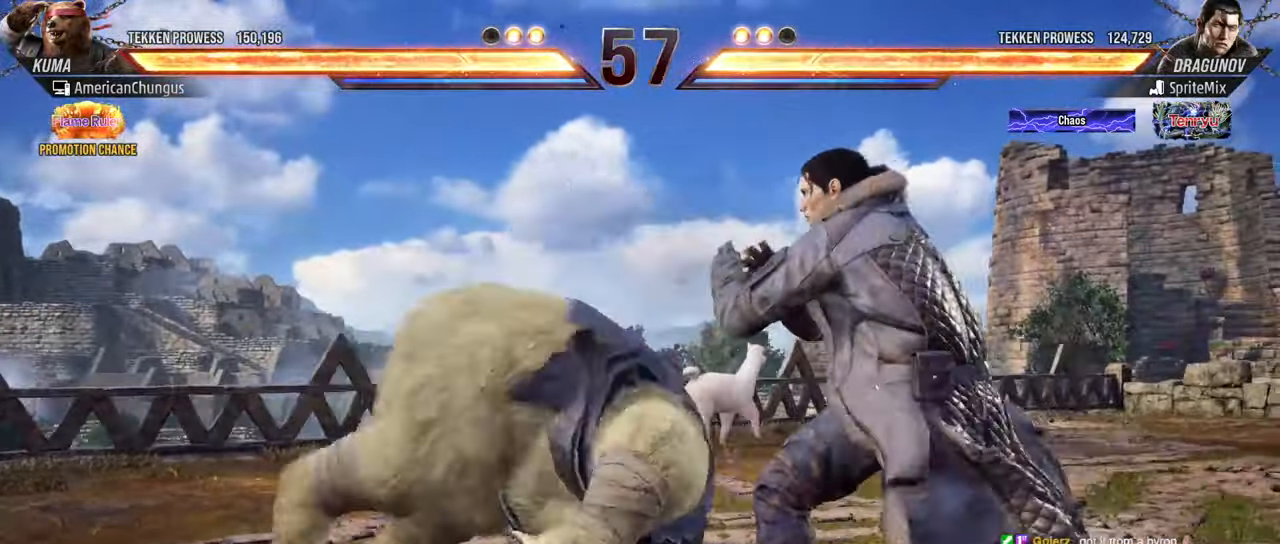
{"buttons": [], "left_stick": "center", "events": [[17, "CROSS", "up"], [101, "CROSS", "down"], [167, "CROSS", "up"], [184, "left_stick", "center"], [251, "CROSS", "down"], [334, "CROSS", "up"]]}
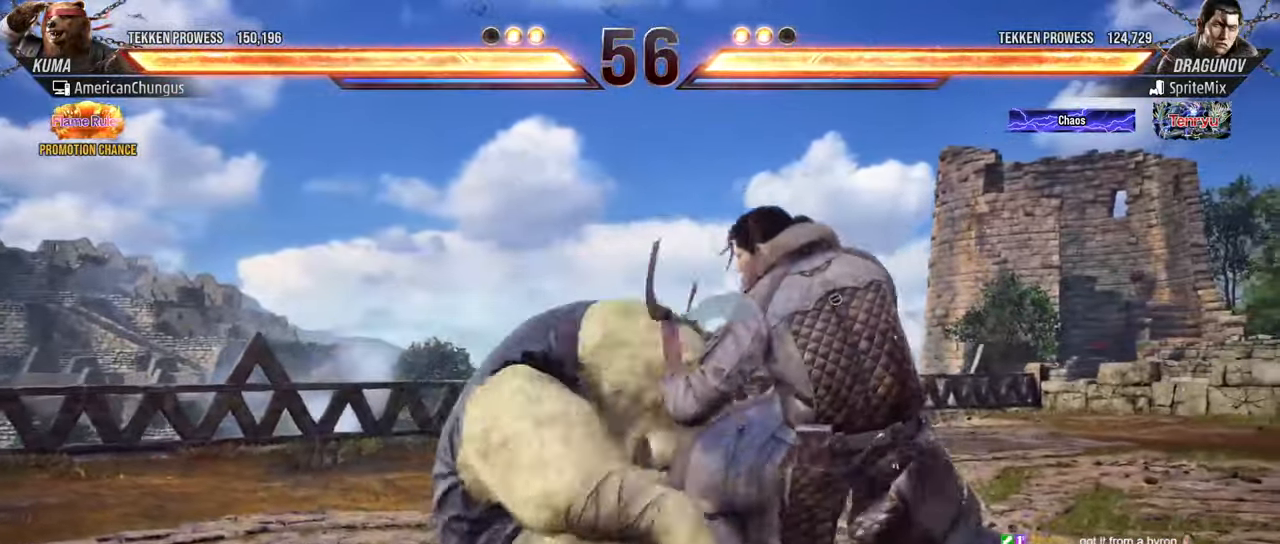
{"buttons": [], "left_stick": "up", "events": [[450, "left_stick", "up"]]}
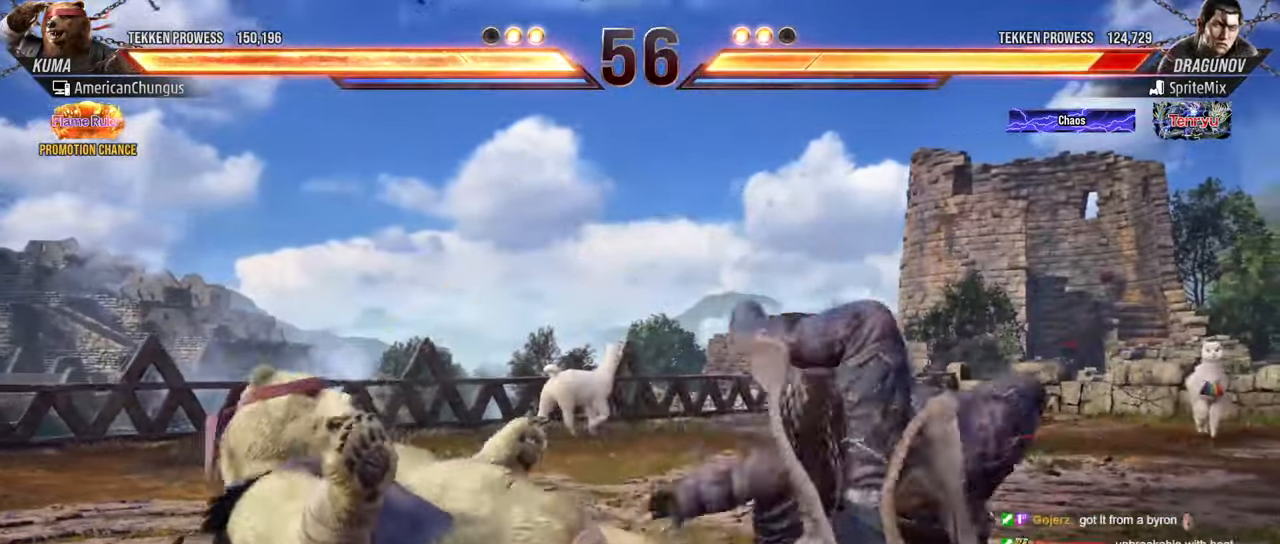
{"buttons": ["R1"], "left_stick": "down", "events": [[184, "left_stick", "center"], [384, "left_stick", "down"], [467, "R1", "down"]]}
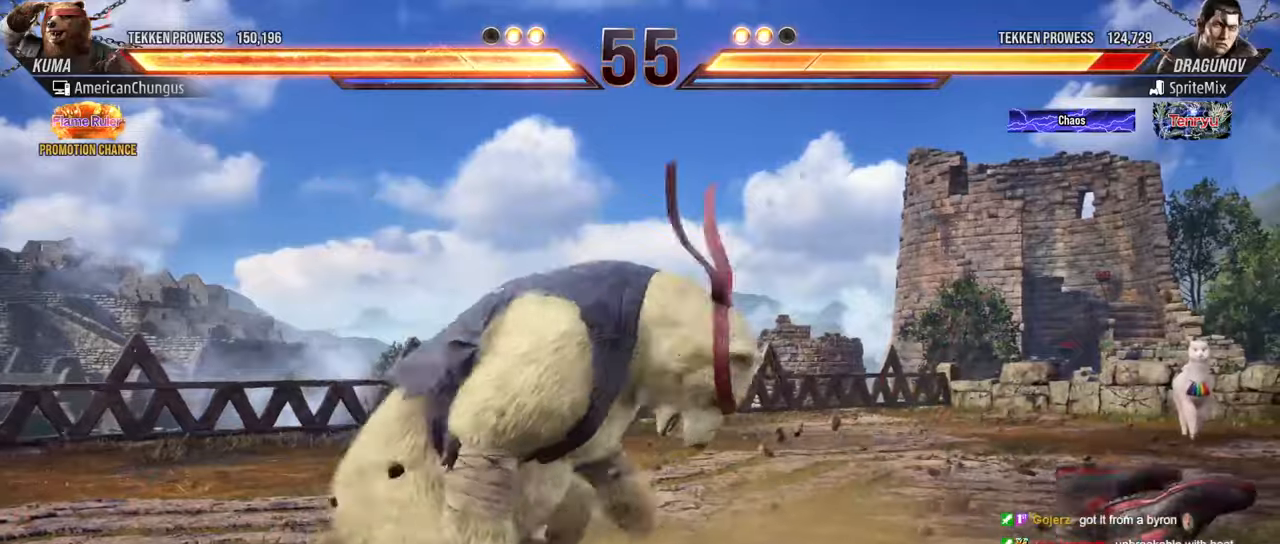
{"buttons": [], "left_stick": "center", "events": [[17, "R1", "up"], [117, "R1", "down"], [184, "R1", "up"], [234, "left_stick", "center"]]}
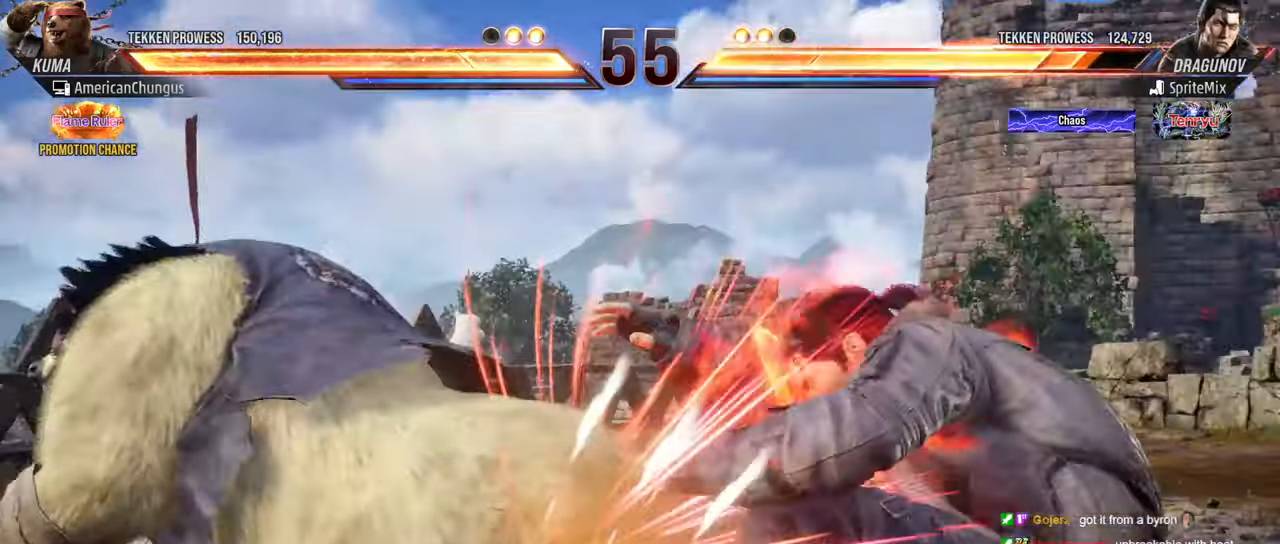
{"buttons": [], "left_stick": "center", "events": []}
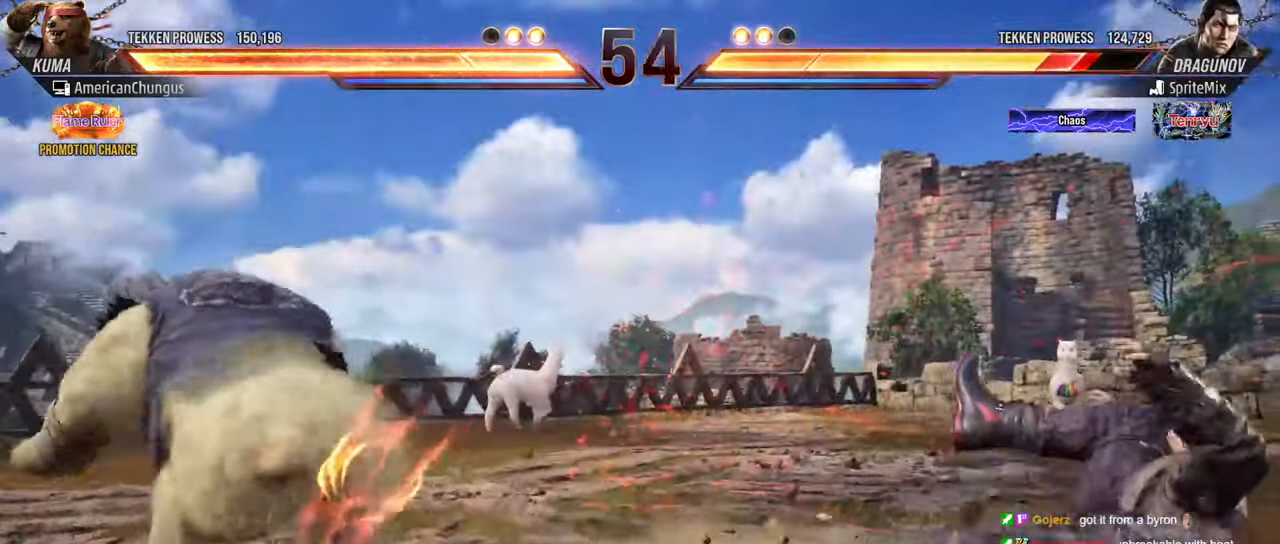
{"buttons": [], "left_stick": "right", "events": [[101, "left_stick", "right"], [184, "left_stick", "center"], [267, "left_stick", "right"], [351, "left_stick", "center"], [418, "left_stick", "right"]]}
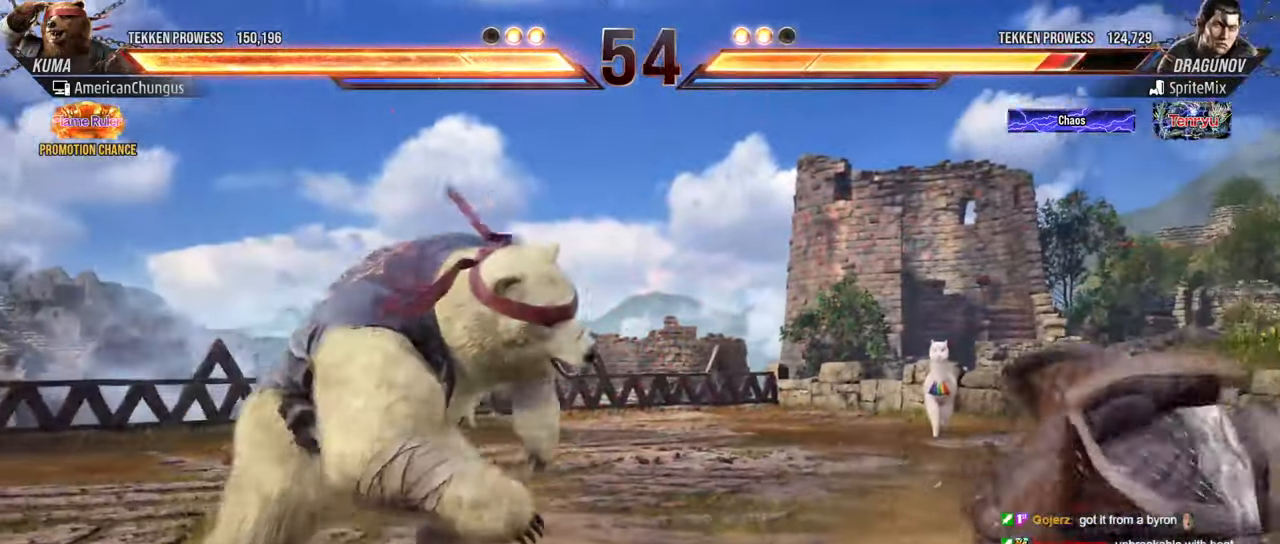
{"buttons": [], "left_stick": "center", "events": [[83, "R1", "down"], [133, "R1", "up"], [167, "left_stick", "center"], [200, "CIRCLE", "down"], [217, "CROSS", "down"], [284, "CROSS", "up"], [317, "CIRCLE", "up"]]}
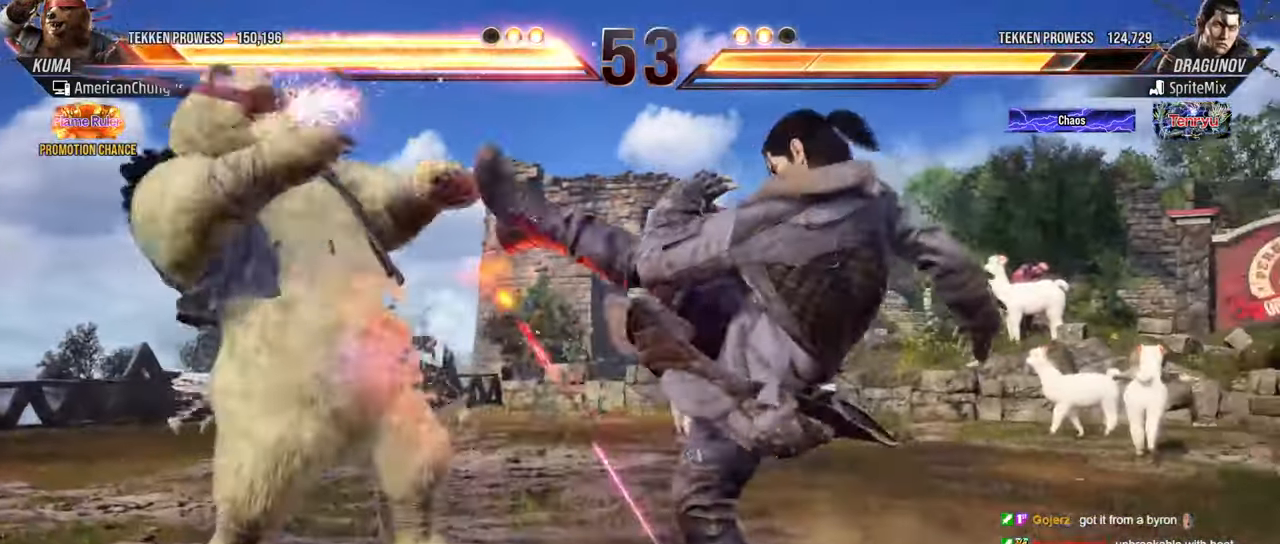
{"buttons": [], "left_stick": "left", "events": [[300, "left_stick", "left"], [400, "left_stick", "center"], [467, "left_stick", "left"]]}
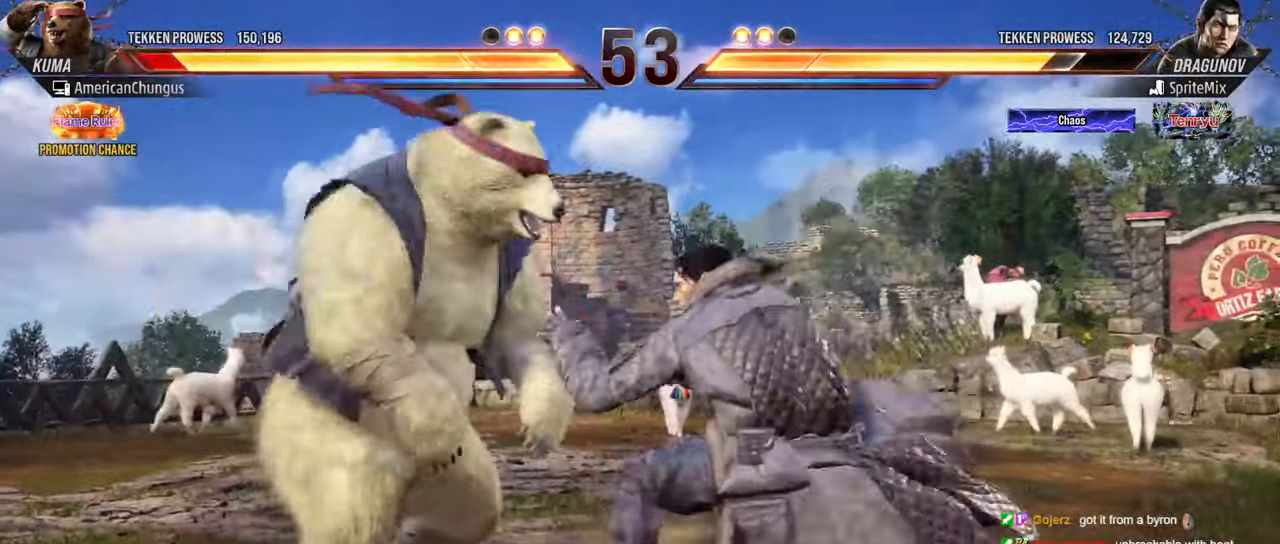
{"buttons": [], "left_stick": "center", "events": [[501, "left_stick", "center"]]}
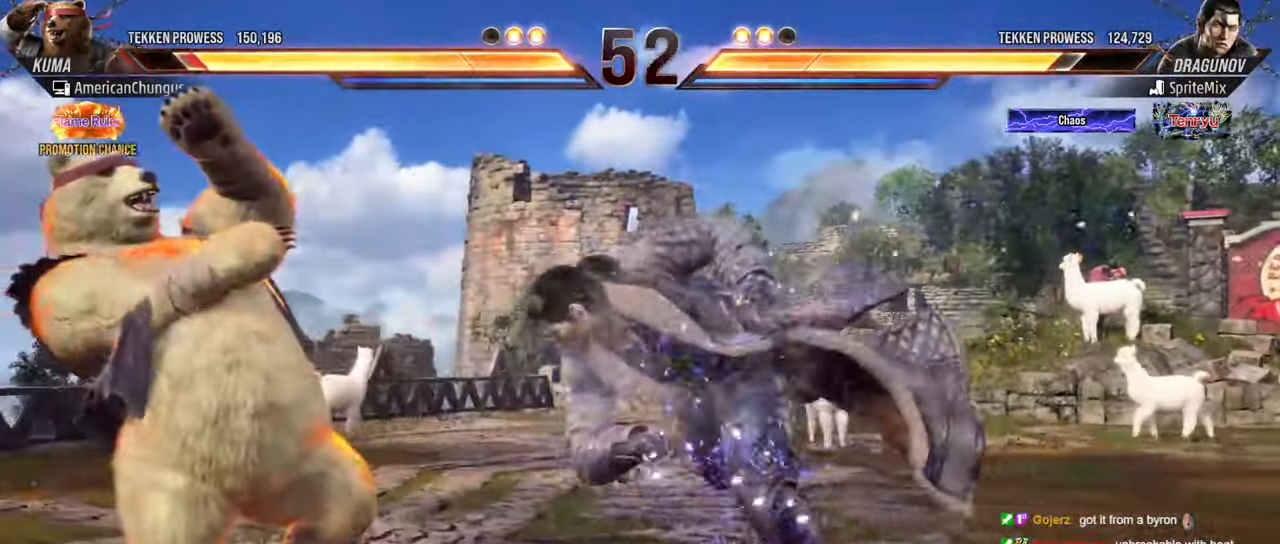
{"buttons": [], "left_stick": "left", "events": [[317, "left_stick", "left"], [434, "left_stick", "center"], [484, "left_stick", "left"]]}
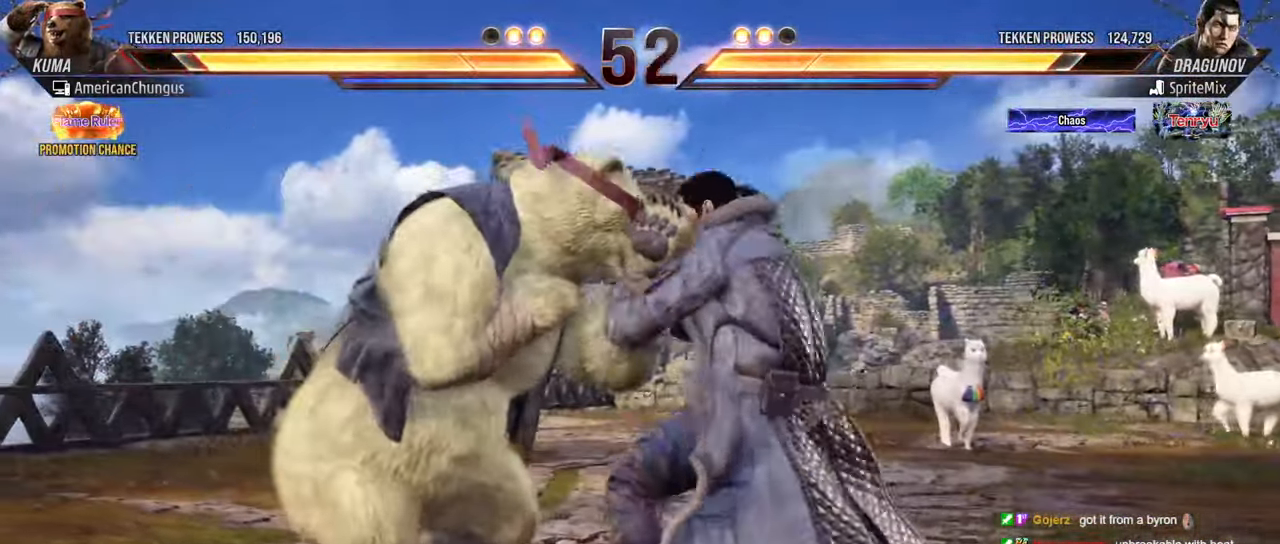
{"buttons": [], "left_stick": "left", "events": []}
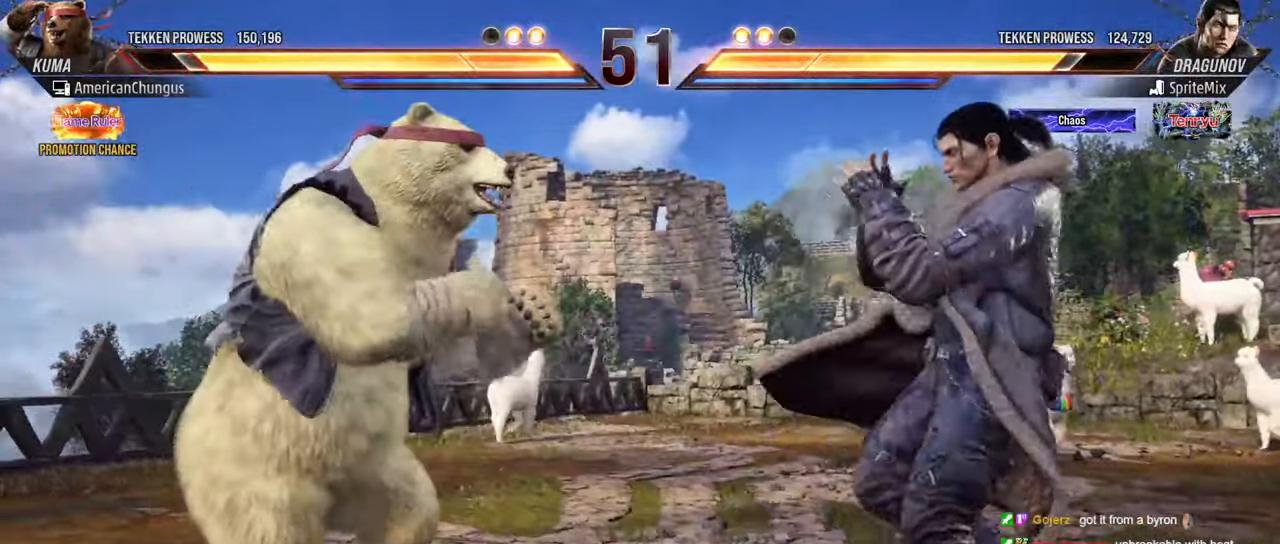
{"buttons": [], "left_stick": "center", "events": [[33, "R1", "down"], [100, "R1", "up"], [133, "left_stick", "center"], [200, "CIRCLE", "down"], [200, "CROSS", "down"], [283, "CROSS", "up"], [300, "CIRCLE", "up"]]}
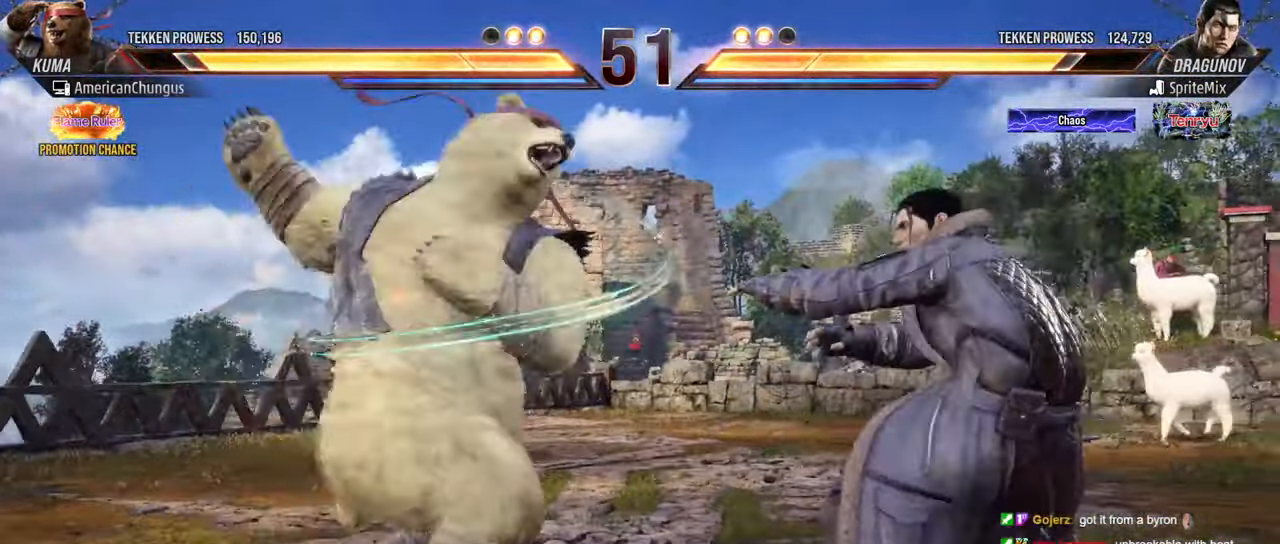
{"buttons": [], "left_stick": "center", "events": []}
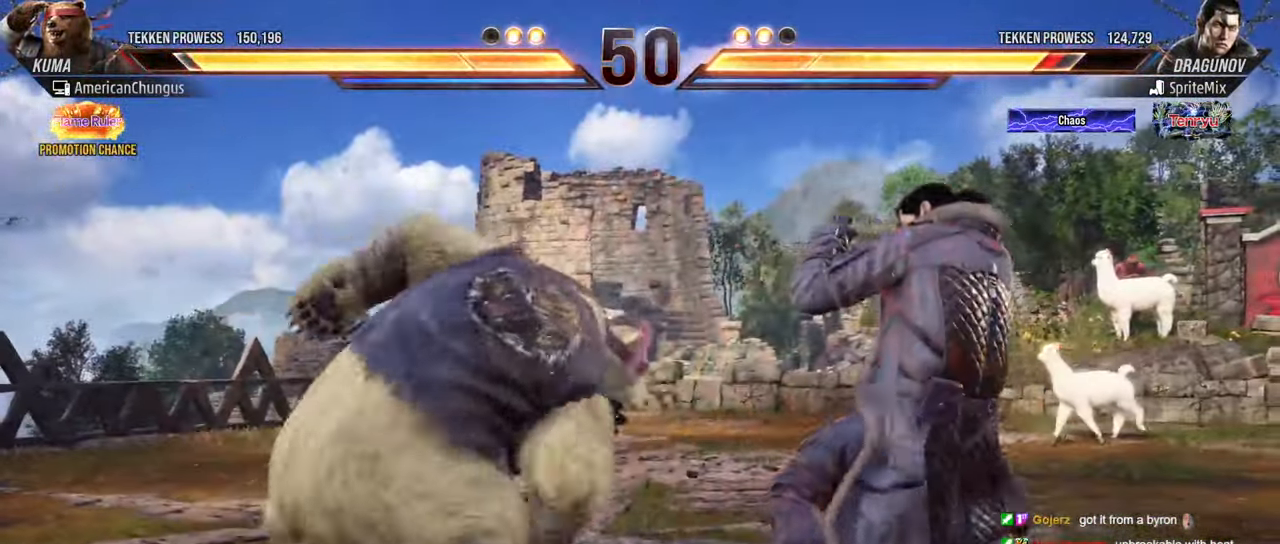
{"buttons": [], "left_stick": "center", "events": [[183, "R1", "down"], [267, "R1", "up"], [384, "R1", "down"], [451, "R1", "up"]]}
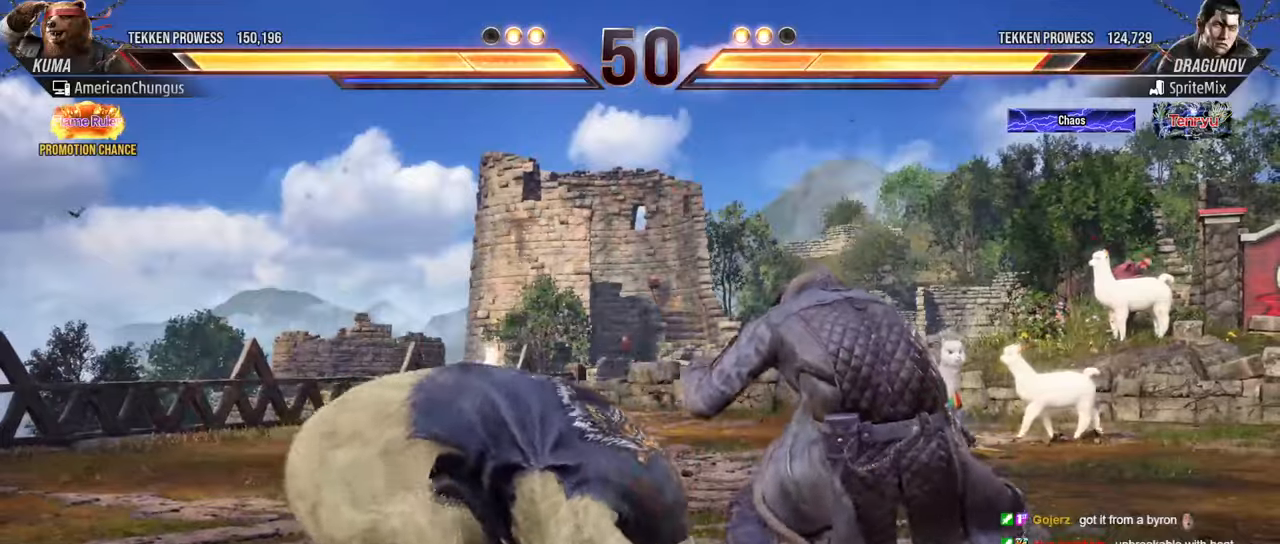
{"buttons": [], "left_stick": "left", "events": [[484, "left_stick", "left"]]}
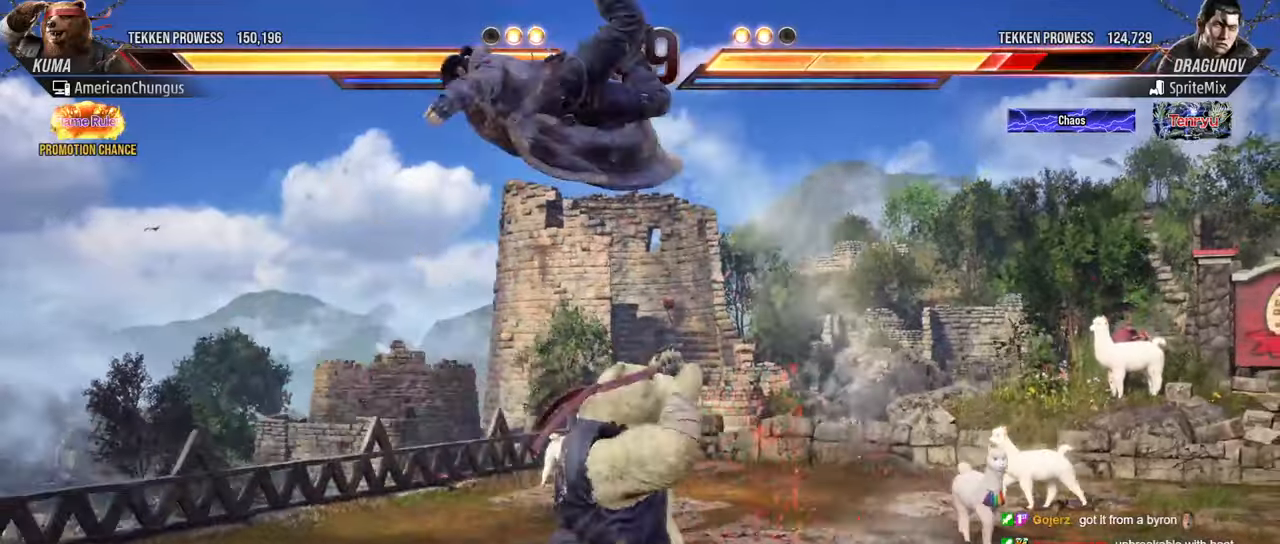
{"buttons": [], "left_stick": "left", "events": [[84, "left_stick", "center"], [184, "left_stick", "left"], [251, "left_stick", "center"], [334, "left_stick", "left"]]}
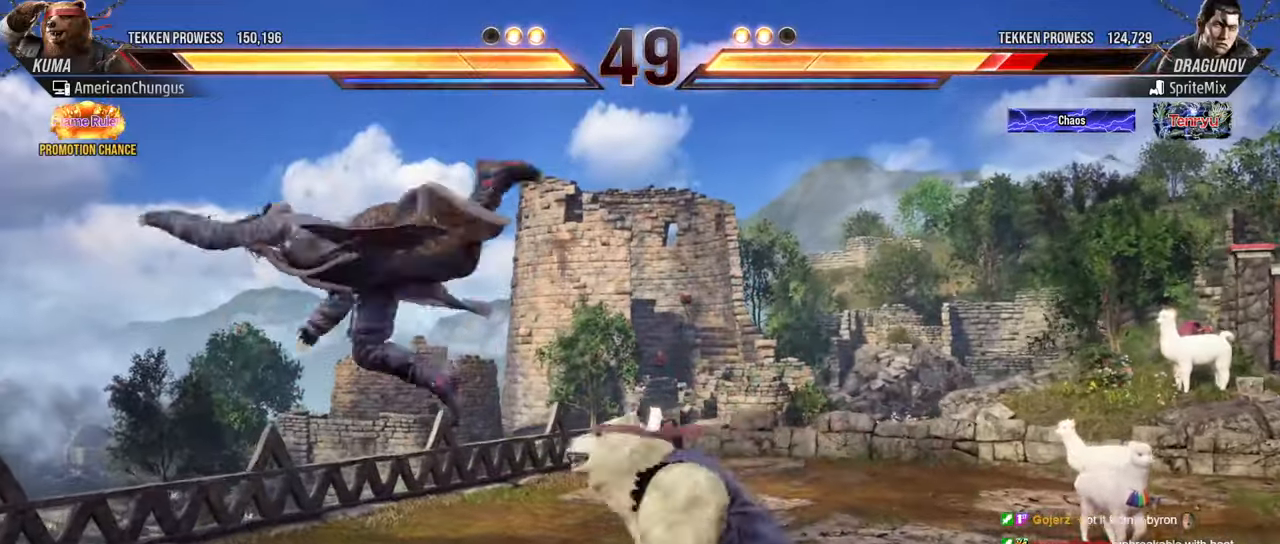
{"buttons": [], "left_stick": "center", "events": [[167, "left_stick", "center"], [217, "left_stick", "right"], [233, "TRIANGLE", "down"], [283, "TRIANGLE", "up"], [367, "TRIANGLE", "down"], [434, "TRIANGLE", "up"], [434, "left_stick", "center"]]}
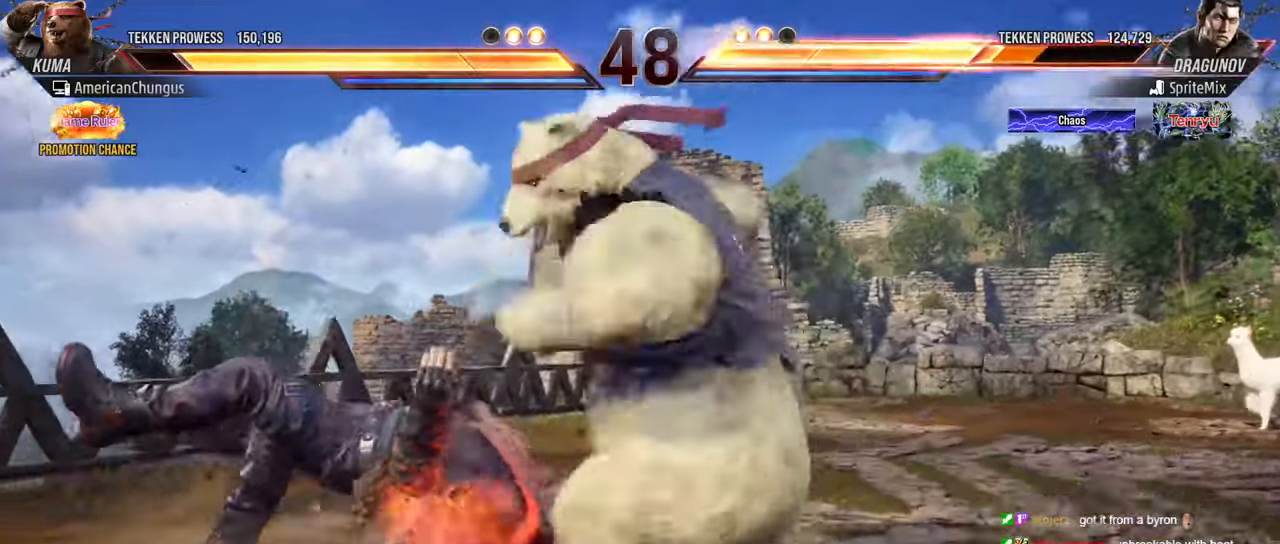
{"buttons": ["SQUARE"], "left_stick": "center", "events": [[117, "SQUARE", "down"], [184, "SQUARE", "up"], [301, "SQUARE", "down"], [367, "SQUARE", "up"], [484, "SQUARE", "down"]]}
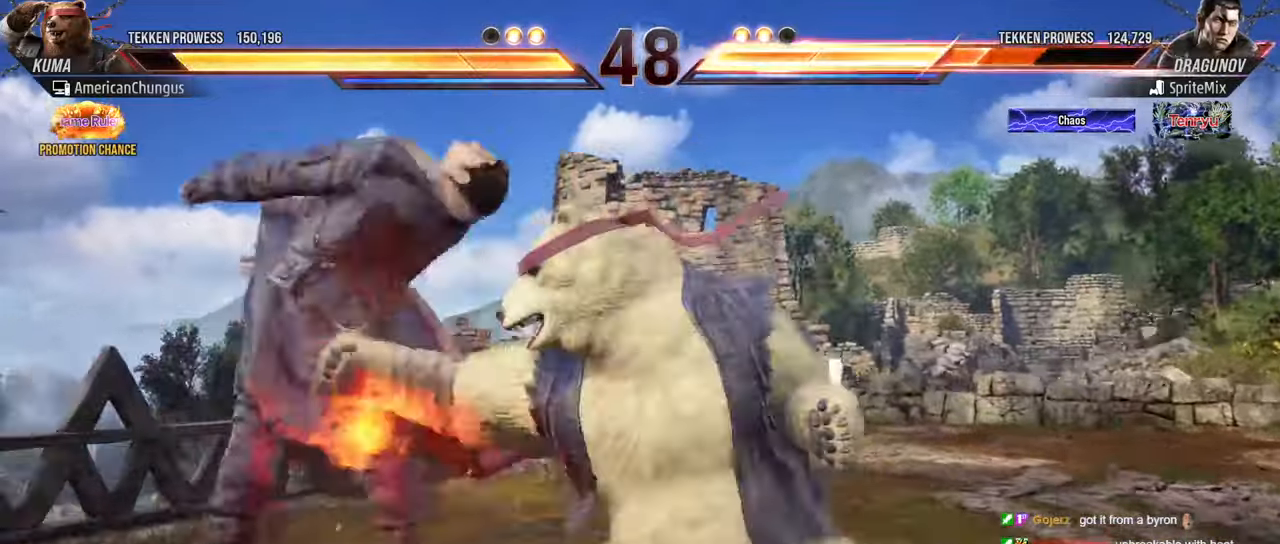
{"buttons": [], "left_stick": "center", "events": [[33, "SQUARE", "up"], [167, "SQUARE", "down"], [233, "SQUARE", "up"]]}
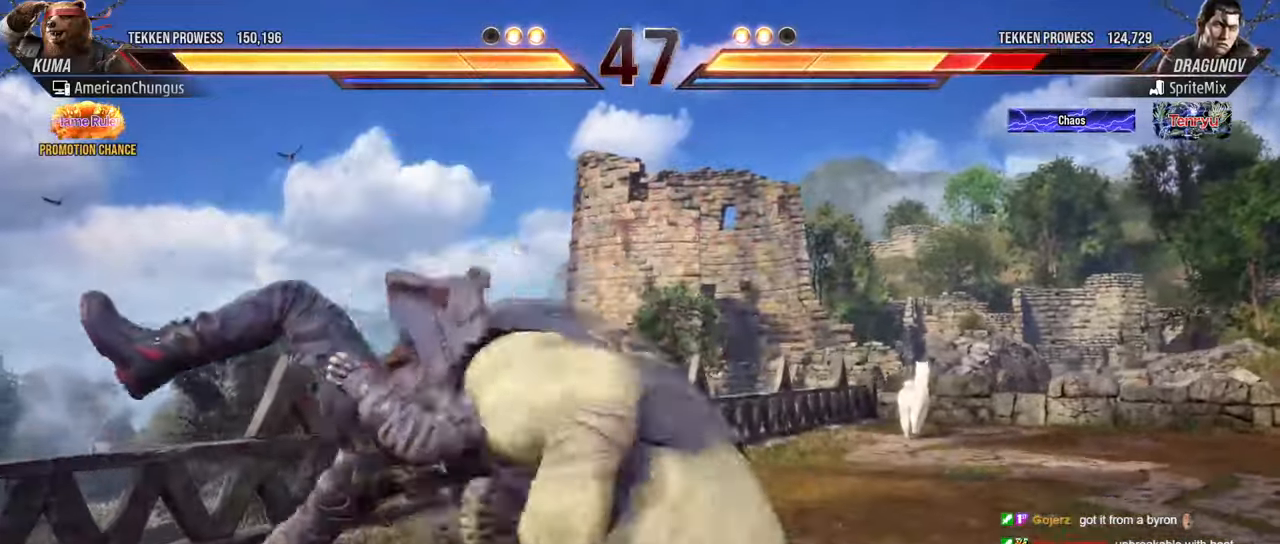
{"buttons": [], "left_stick": "left", "events": [[467, "left_stick", "left"]]}